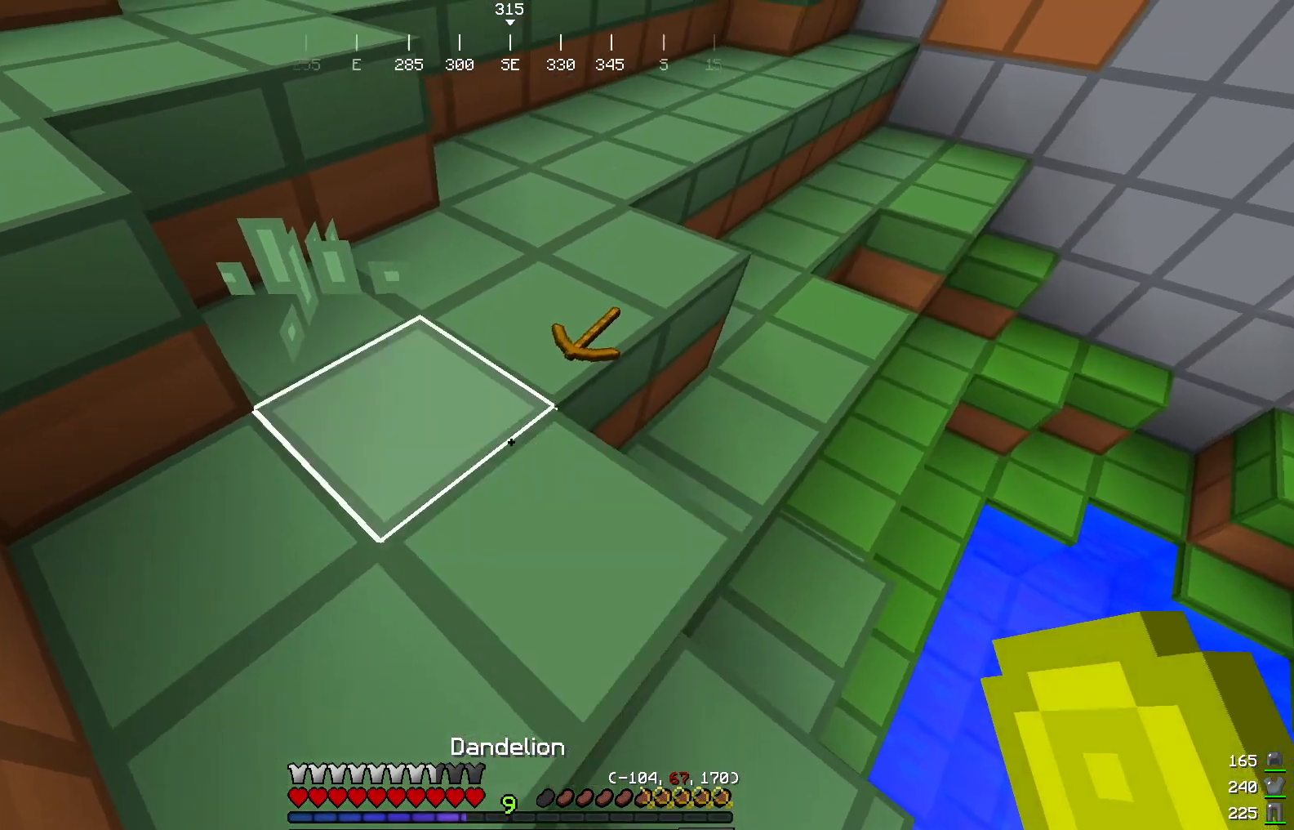
Gameplay with keyboard and mouse; each line is a JSON object with the keys and mouse buttons held at the frame after it. "events" lists presses ("down") and releases ("up") of "a", "d", "s", "w", "mouse_left" and "mouse_right" between this image and that frame as [ms after this image, input, new state], when the widget could be followed in between. "mouse_left", "mouse_right" = the "left", "right" buttons of the "mouse" list. No other keys are recorded. Fast repeated clicks can show as one long hold. Mouse movement is not recorded.
{"keys": ["w"], "mouse": [], "events": [[450, "w", "down"]]}
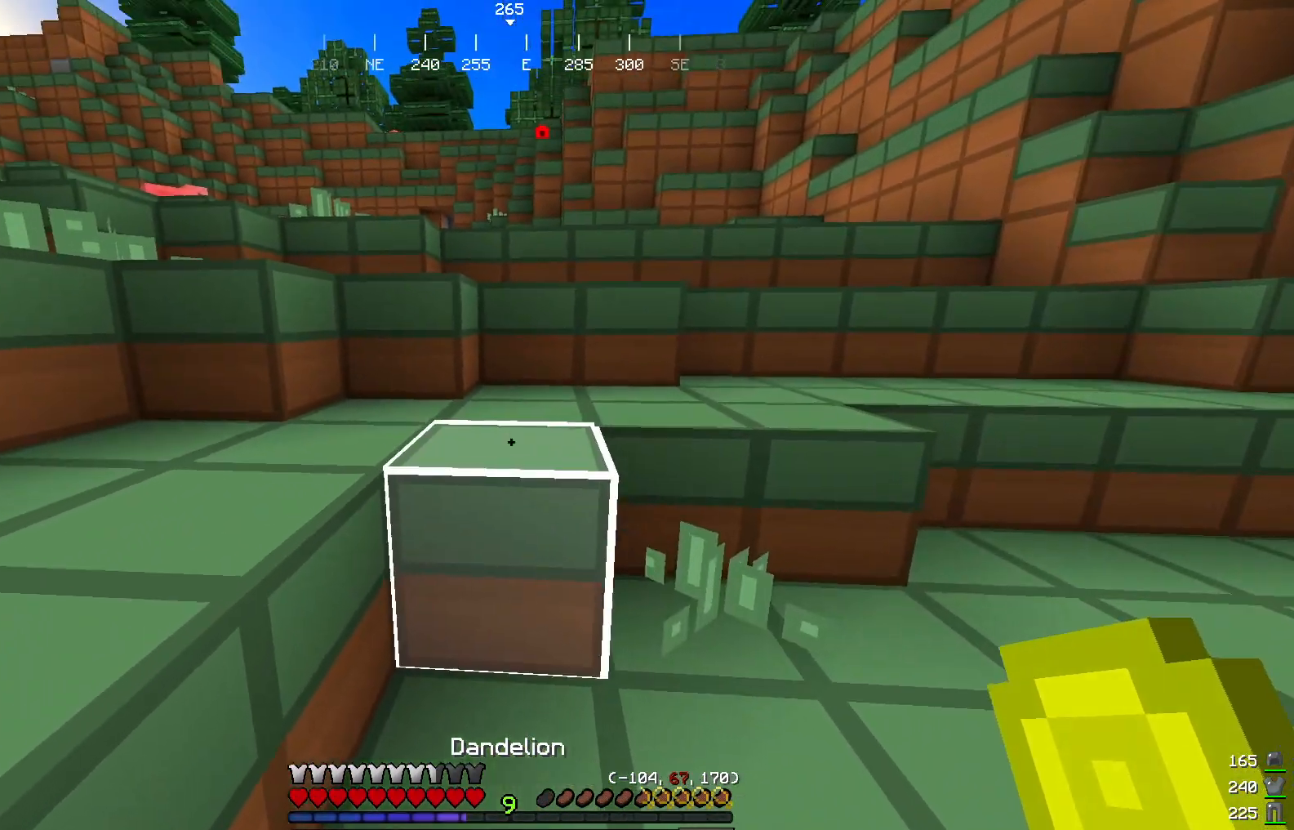
{"keys": ["w"], "mouse": [], "events": []}
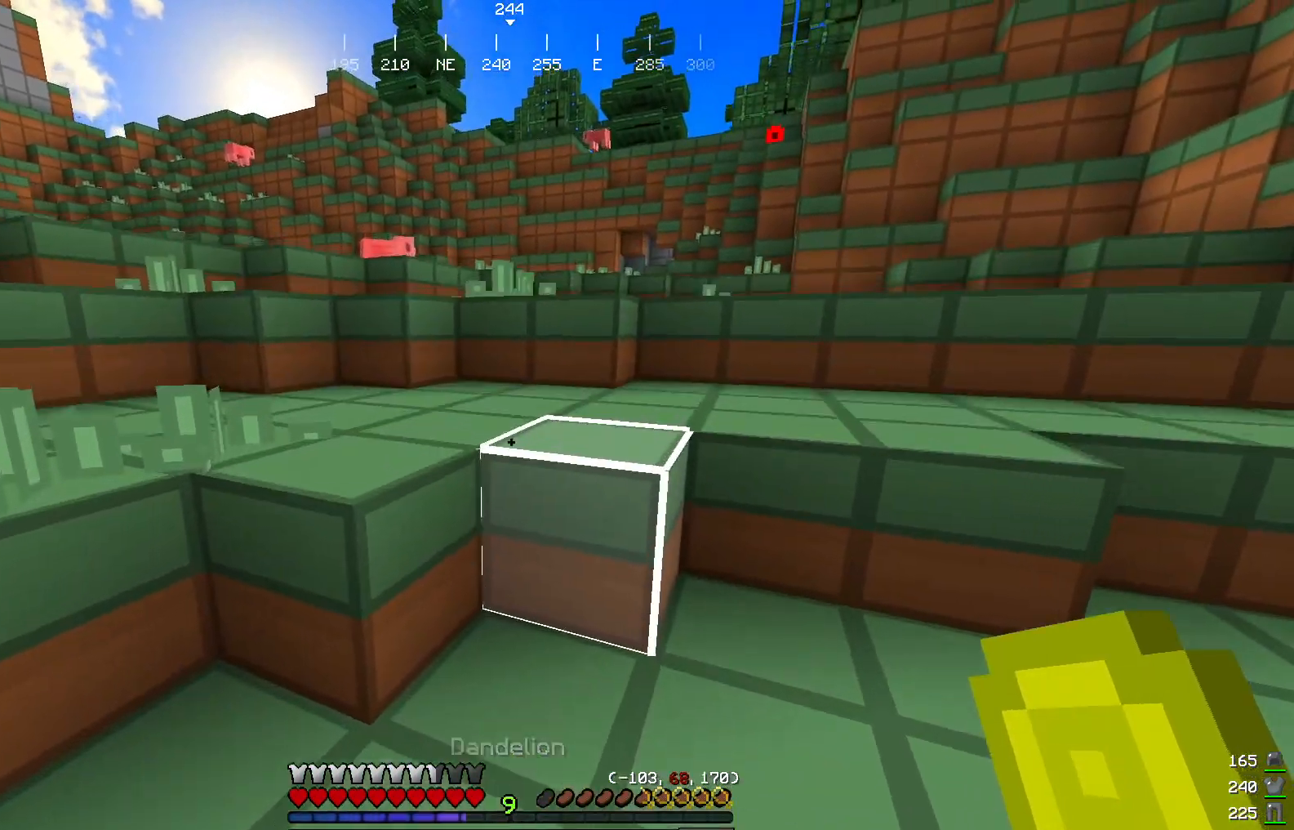
{"keys": ["w"], "mouse": [], "events": []}
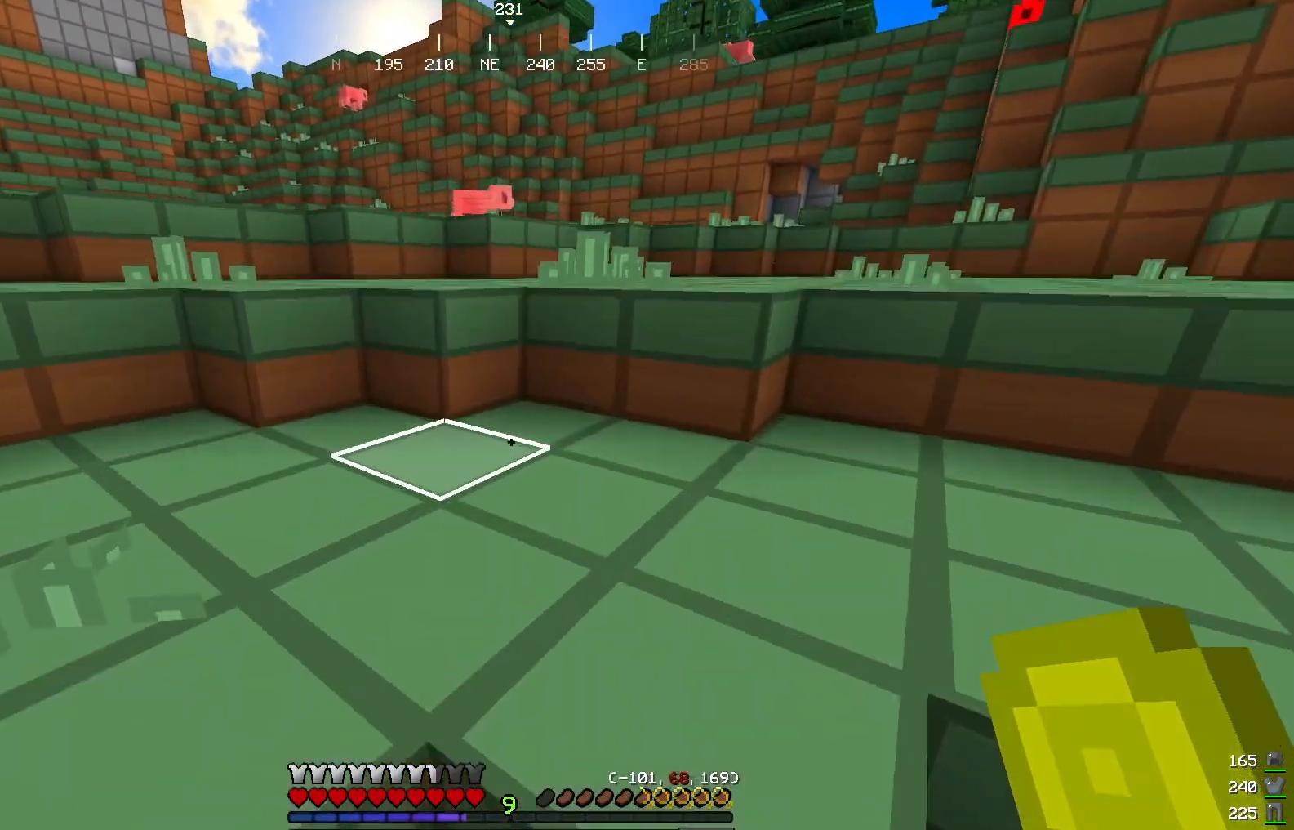
{"keys": ["w"], "mouse": [], "events": []}
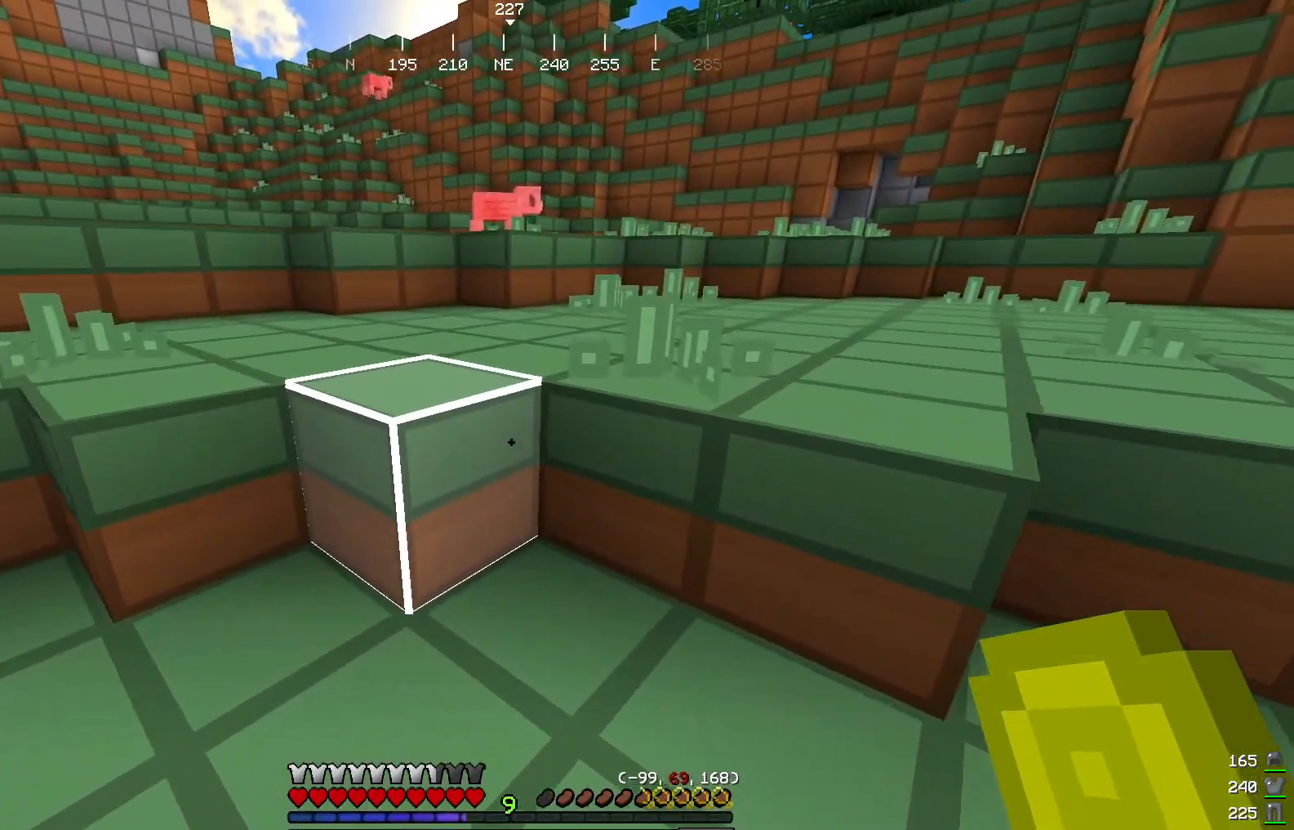
{"keys": ["w"], "mouse": [], "events": [[83, "w", "up"], [184, "w", "down"], [250, "w", "up"], [367, "w", "down"]]}
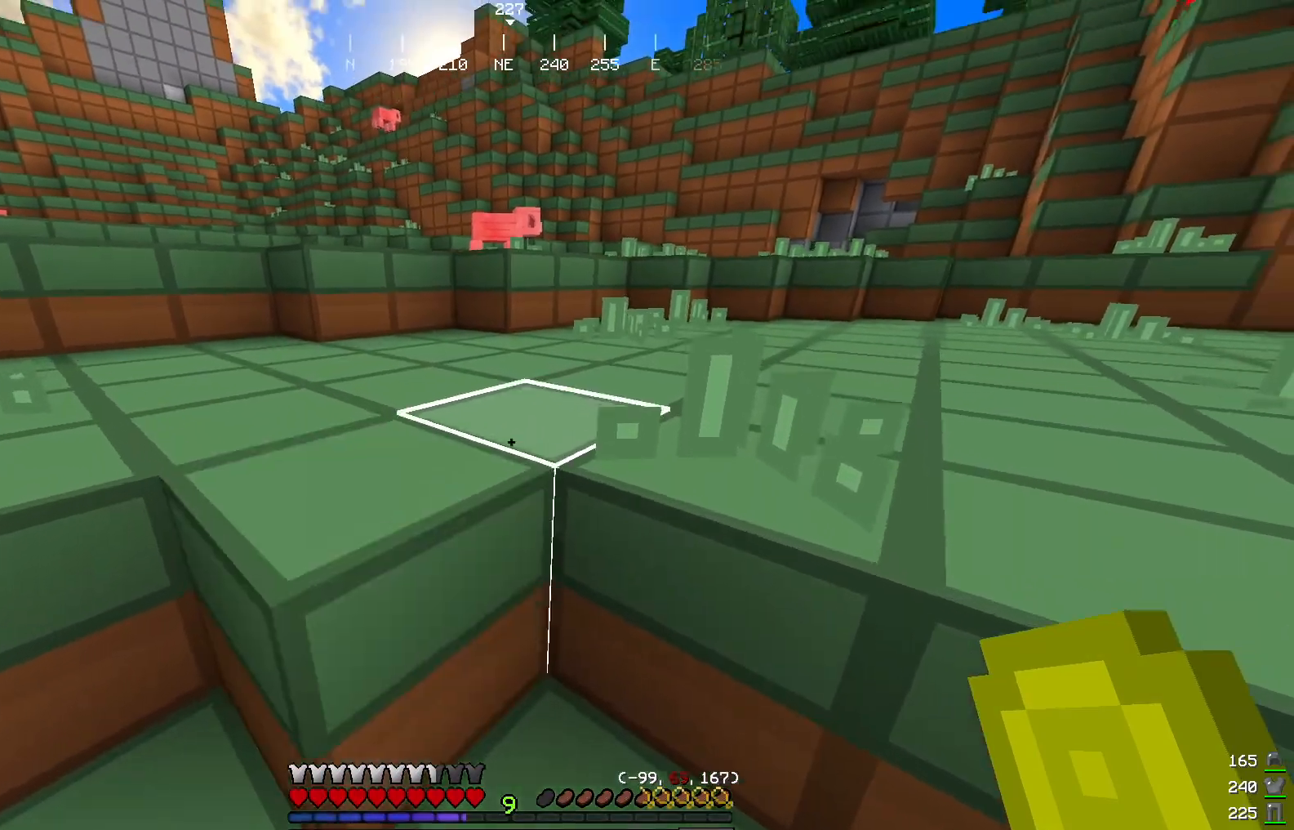
{"keys": ["w"], "mouse": [], "events": []}
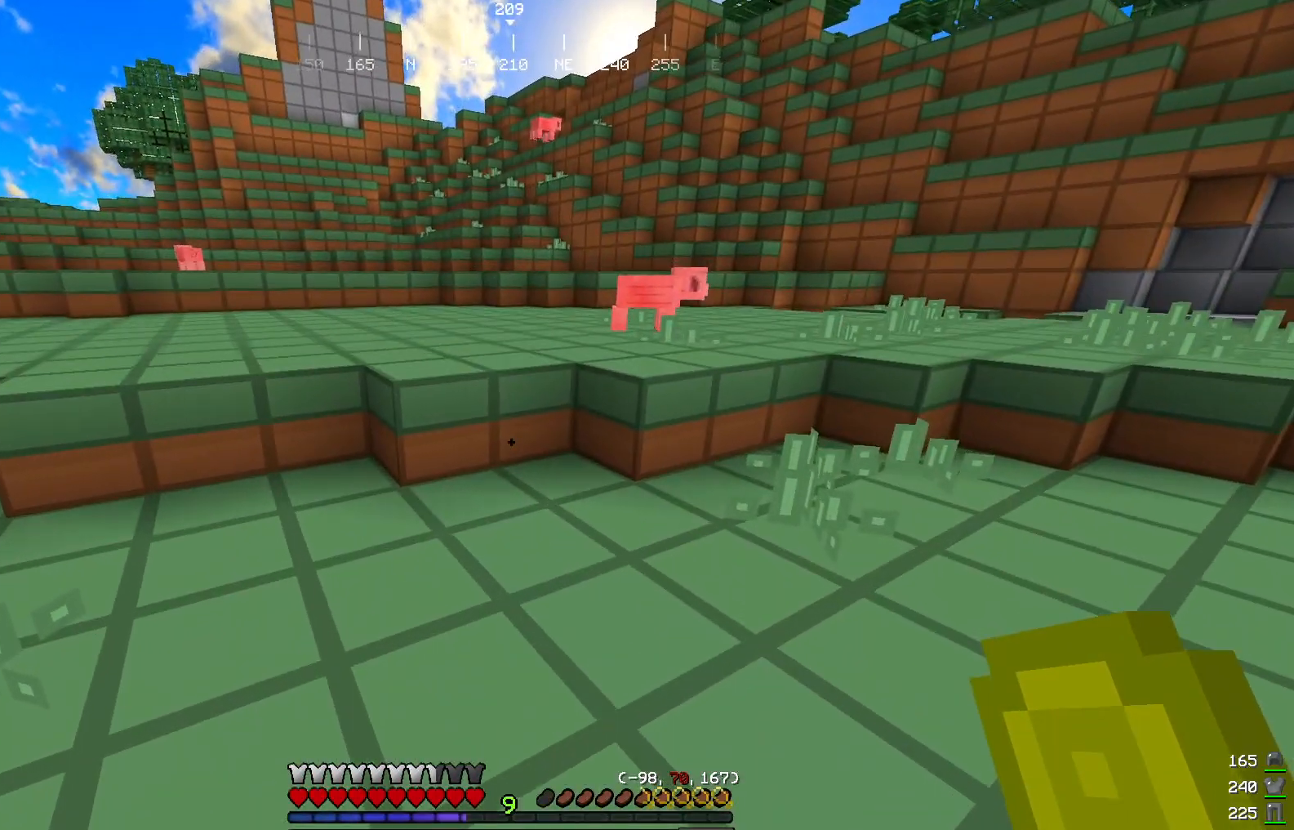
{"keys": [], "mouse": [], "events": [[400, "w", "up"]]}
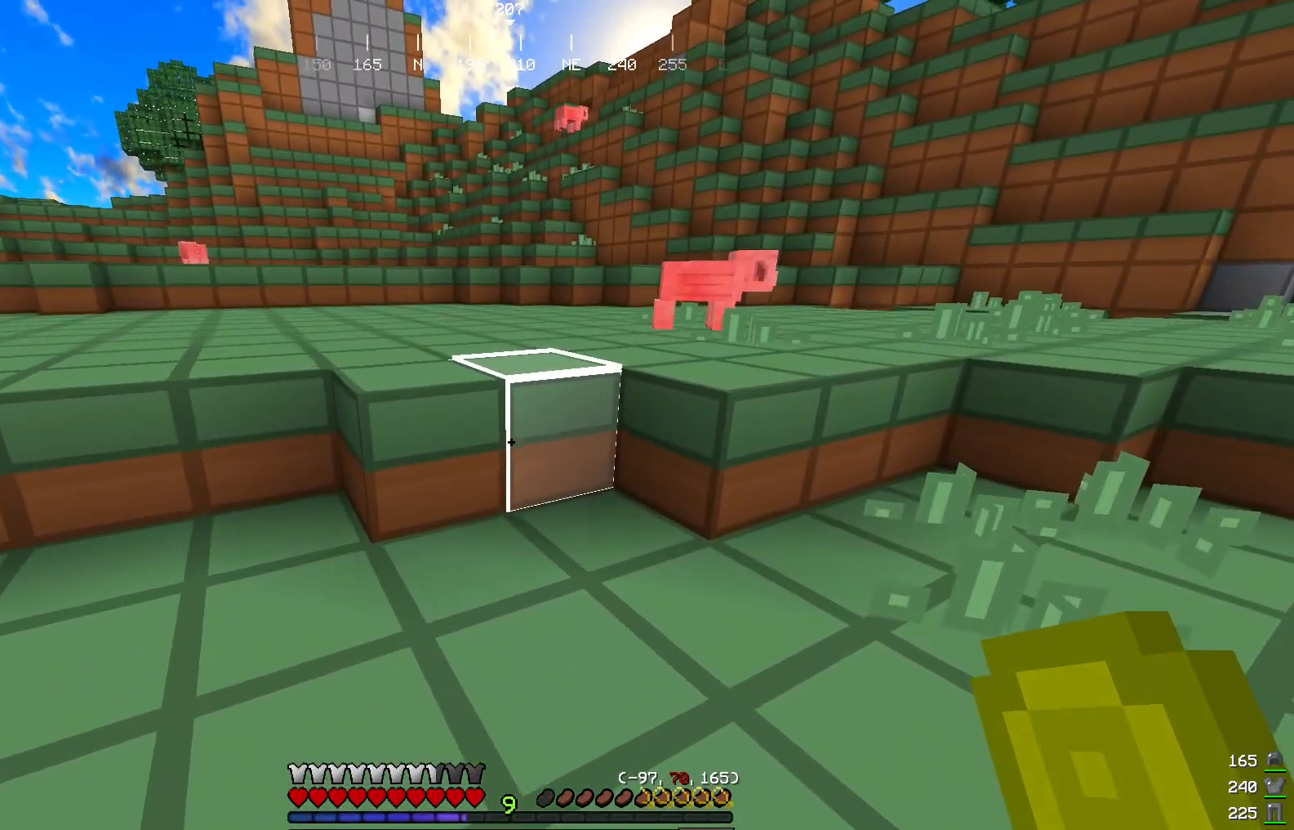
{"keys": ["w"], "mouse": [], "events": [[100, "w", "down"], [200, "w", "up"], [300, "w", "down"]]}
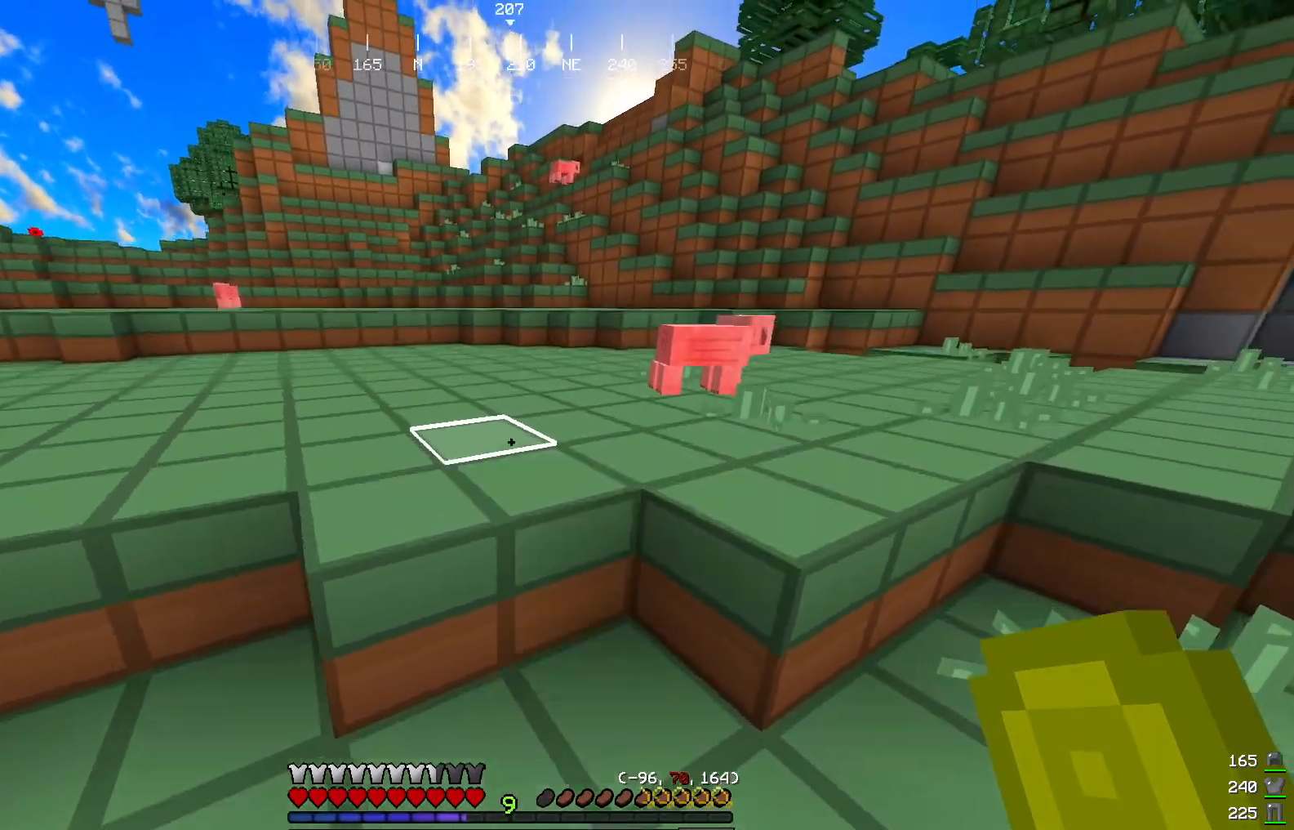
{"keys": ["w"], "mouse": [], "events": []}
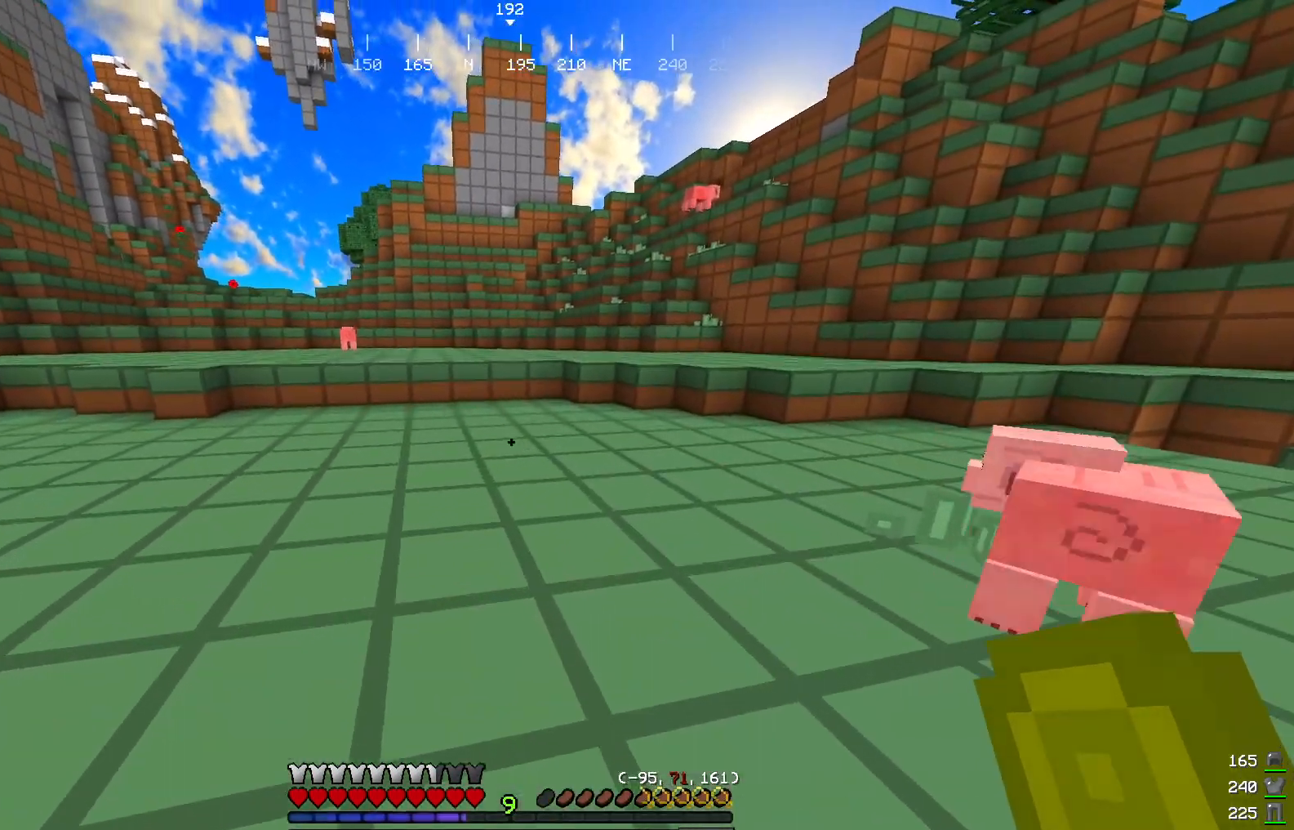
{"keys": ["w"], "mouse": [], "events": []}
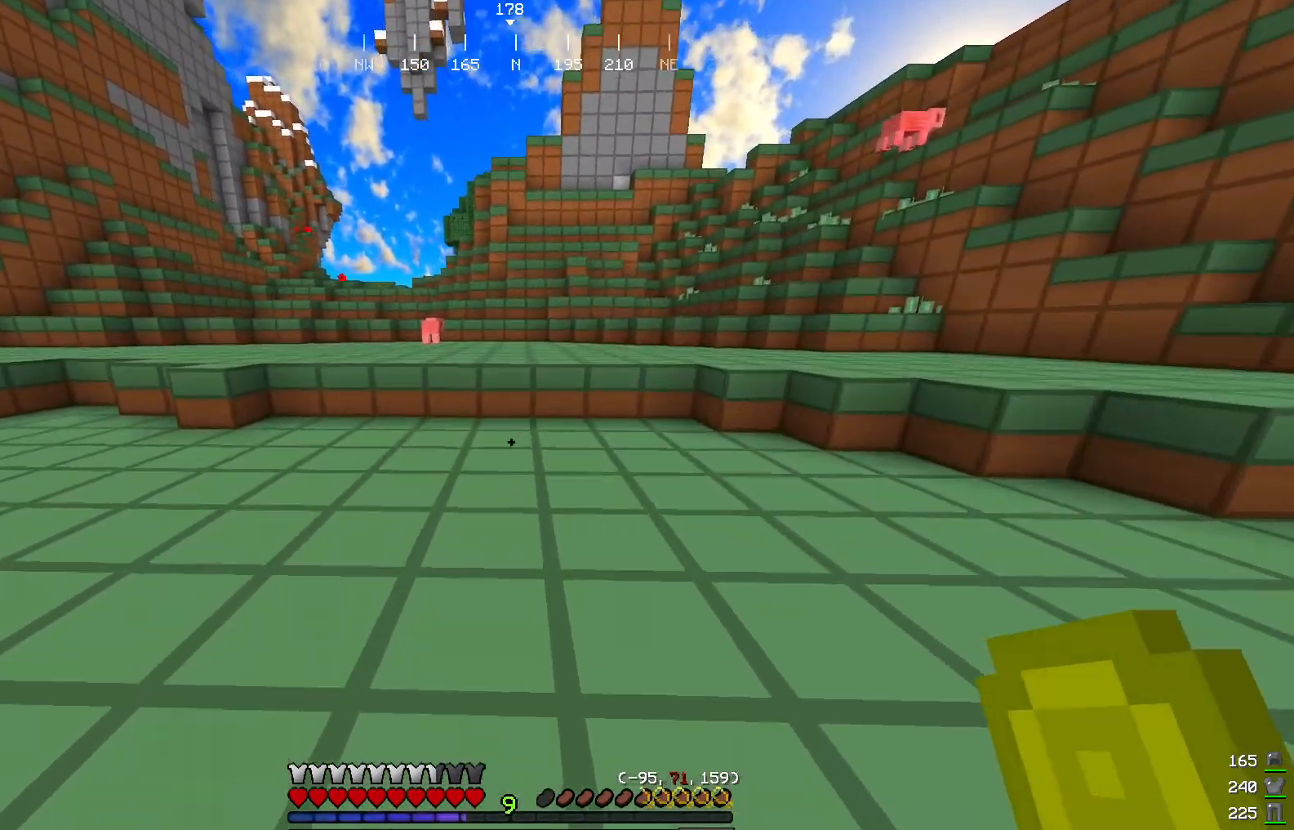
{"keys": ["w"], "mouse": [], "events": []}
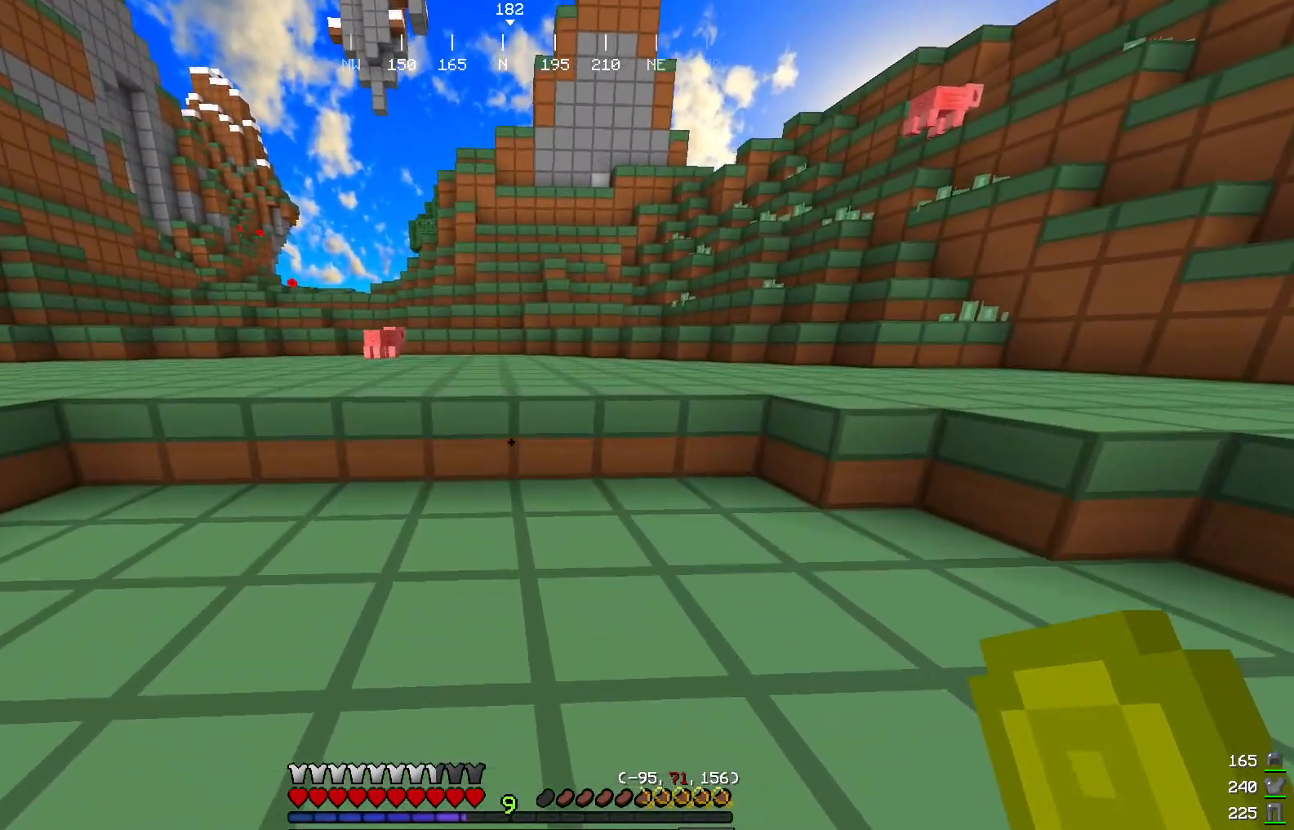
{"keys": ["w"], "mouse": [], "events": []}
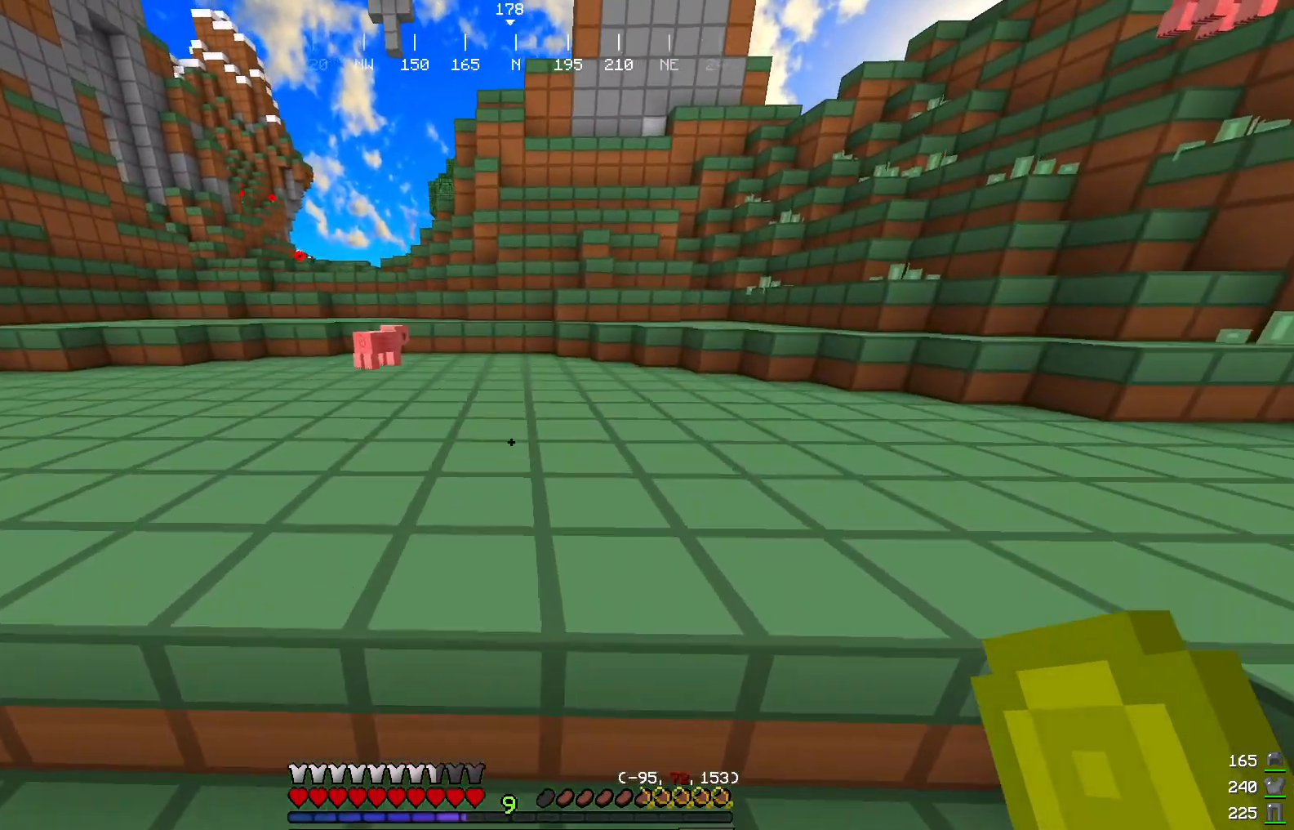
{"keys": ["w"], "mouse": [], "events": []}
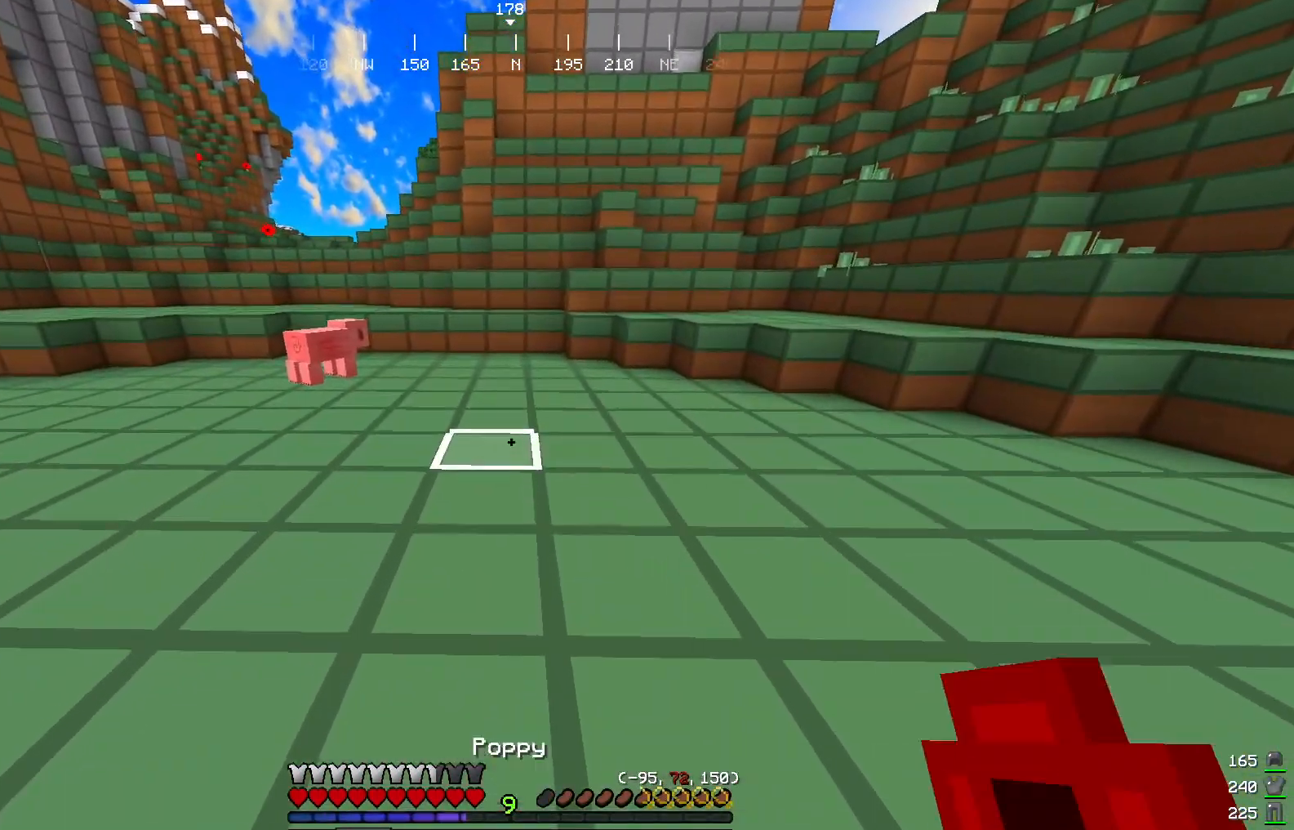
{"keys": ["w"], "mouse": [], "events": [[133, "w", "up"], [367, "w", "down"]]}
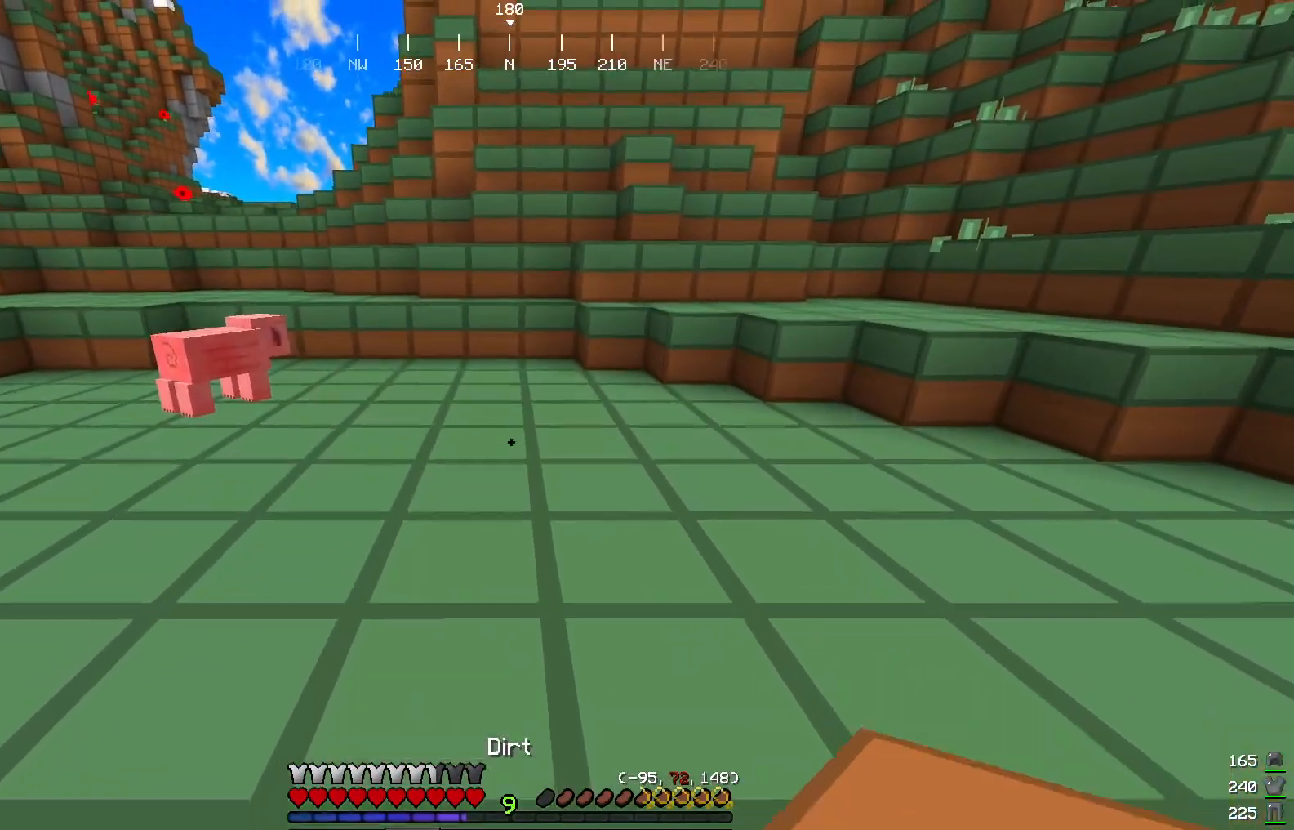
{"keys": [], "mouse": [], "events": [[200, "w", "up"]]}
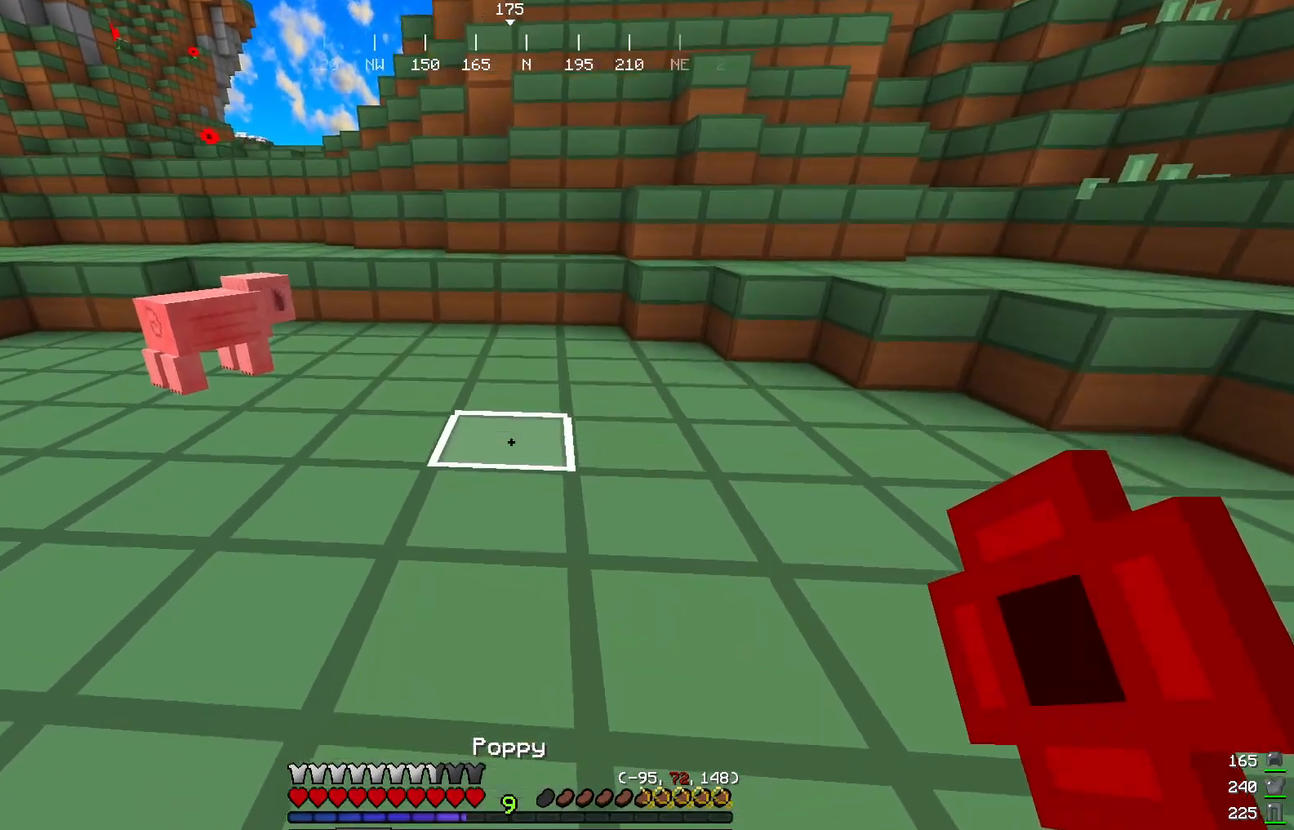
{"keys": [], "mouse": ["left"], "events": [[433, "mouse_left", "down"]]}
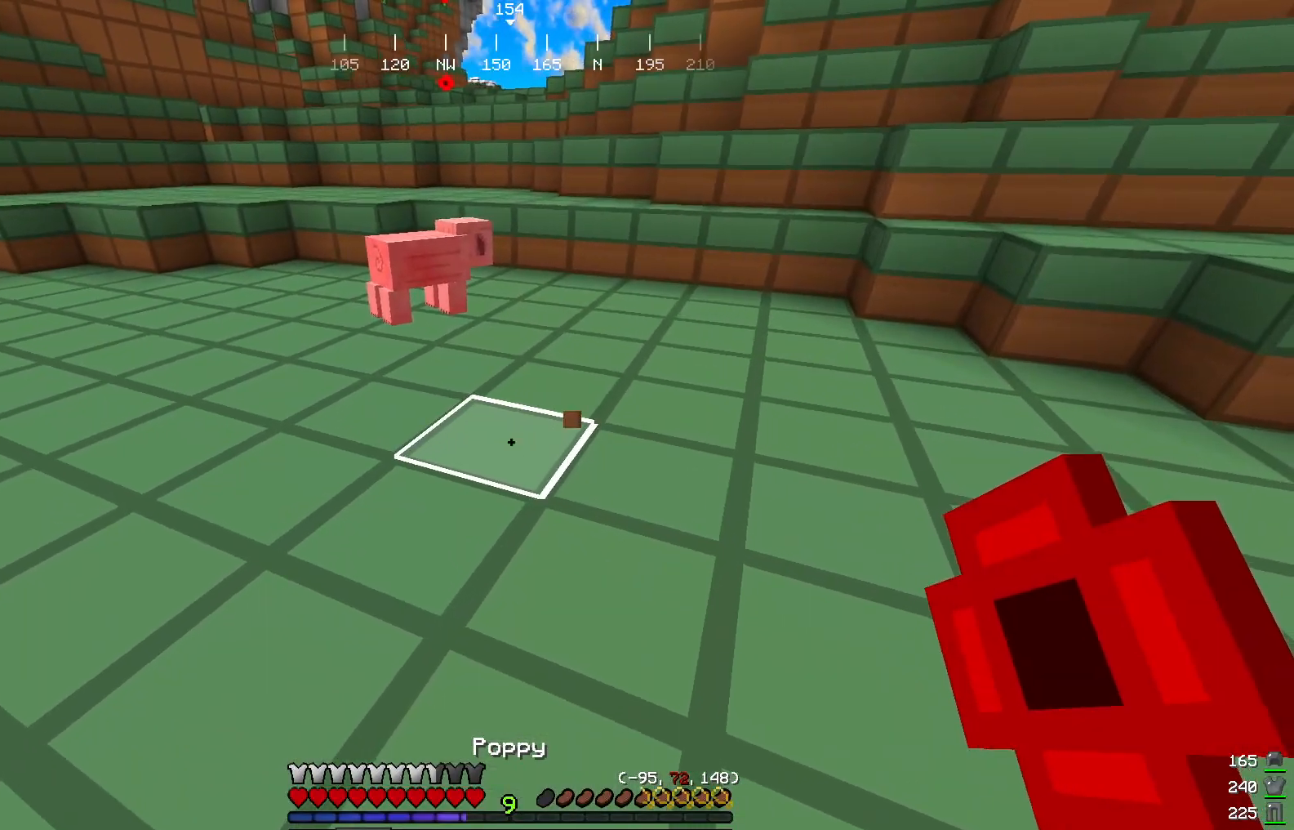
{"keys": [], "mouse": [], "events": [[67, "mouse_left", "up"]]}
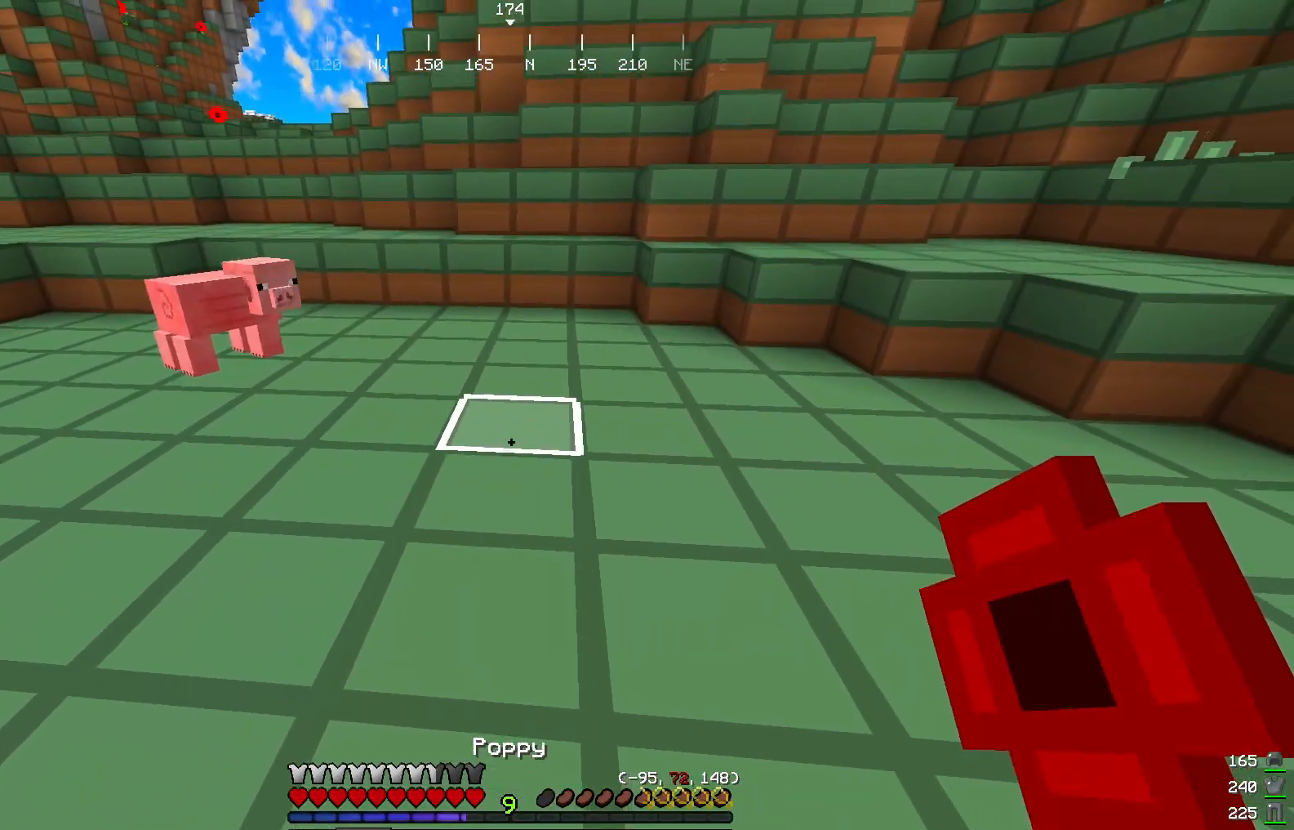
{"keys": [], "mouse": ["right"], "events": [[66, "mouse_right", "down"], [116, "w", "down"], [200, "w", "up"], [233, "mouse_right", "up"], [417, "mouse_right", "down"]]}
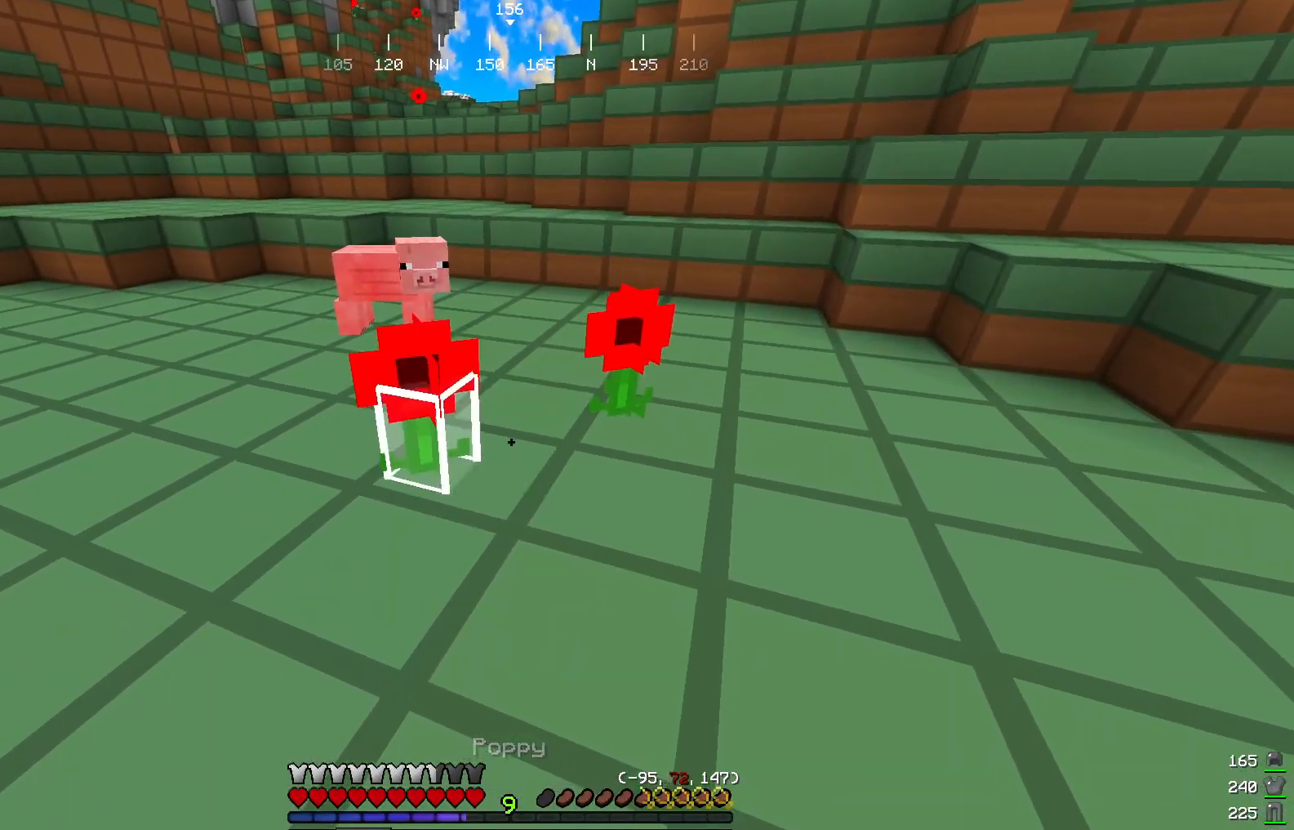
{"keys": [], "mouse": ["right"], "events": [[100, "mouse_right", "up"], [467, "mouse_right", "down"]]}
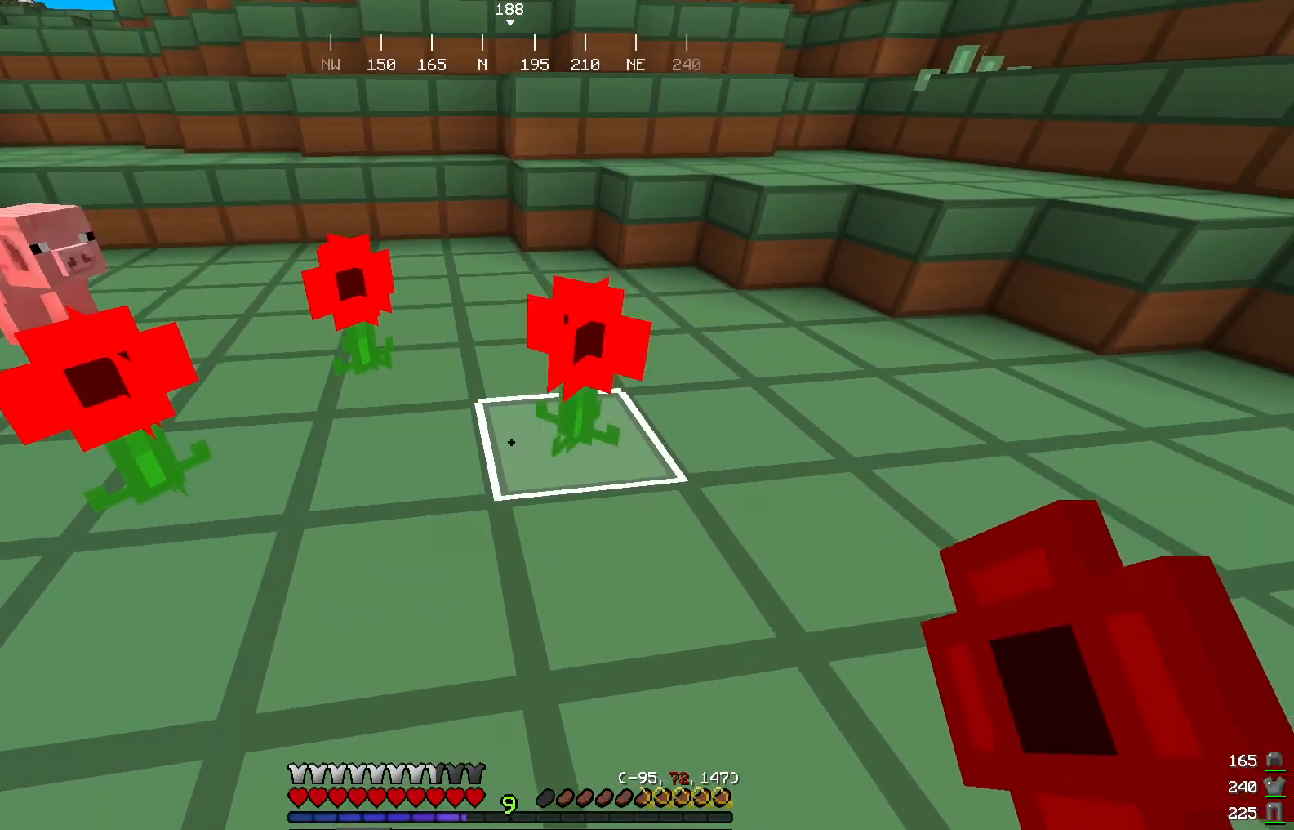
{"keys": [], "mouse": [], "events": [[117, "mouse_right", "up"]]}
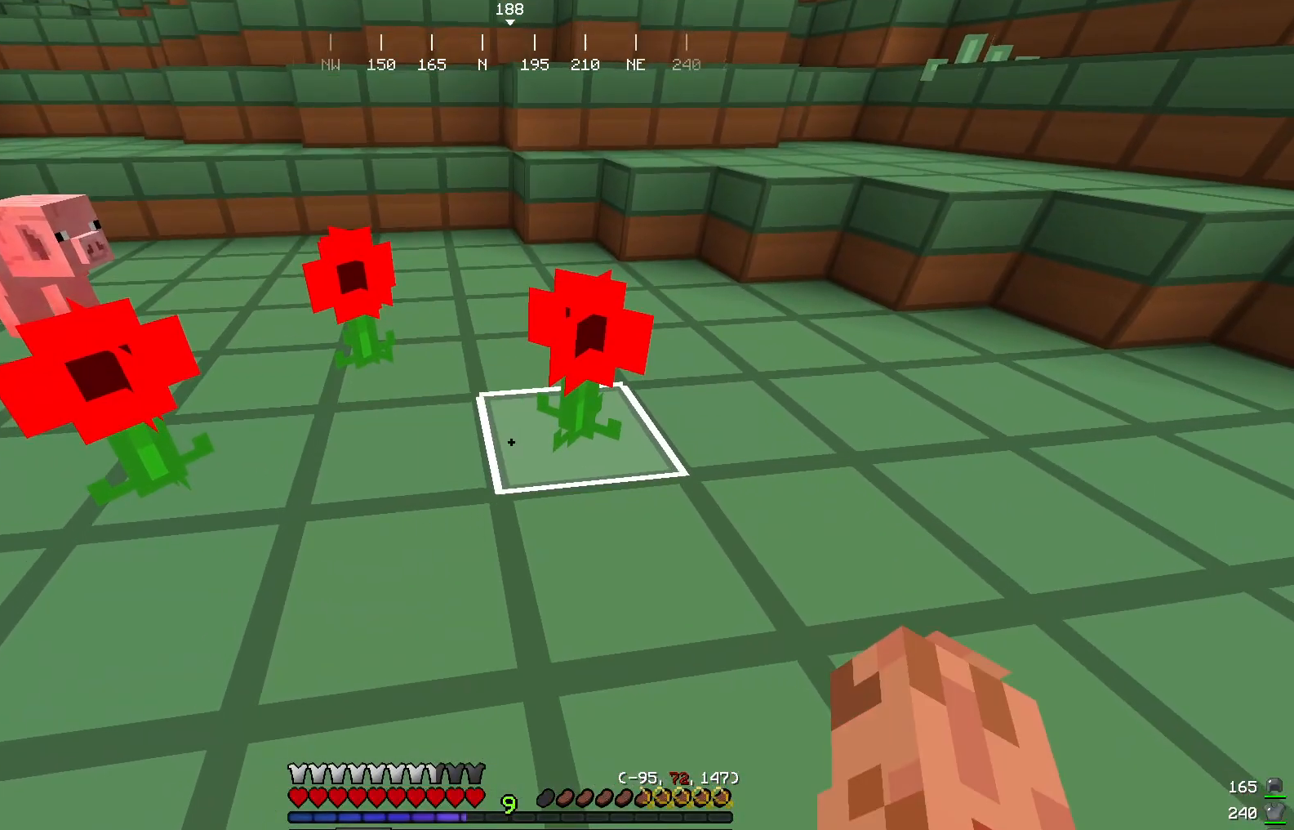
{"keys": [], "mouse": [], "events": []}
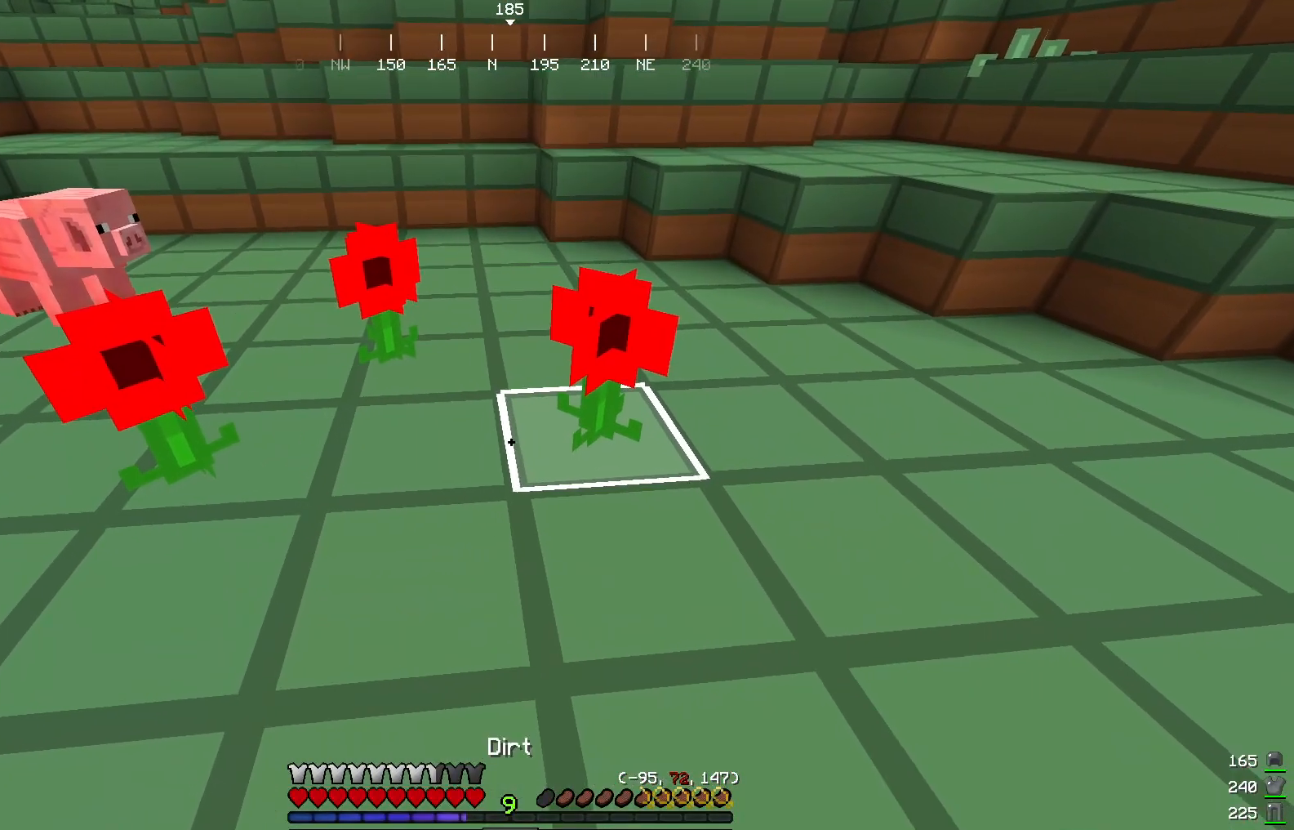
{"keys": [], "mouse": [], "events": []}
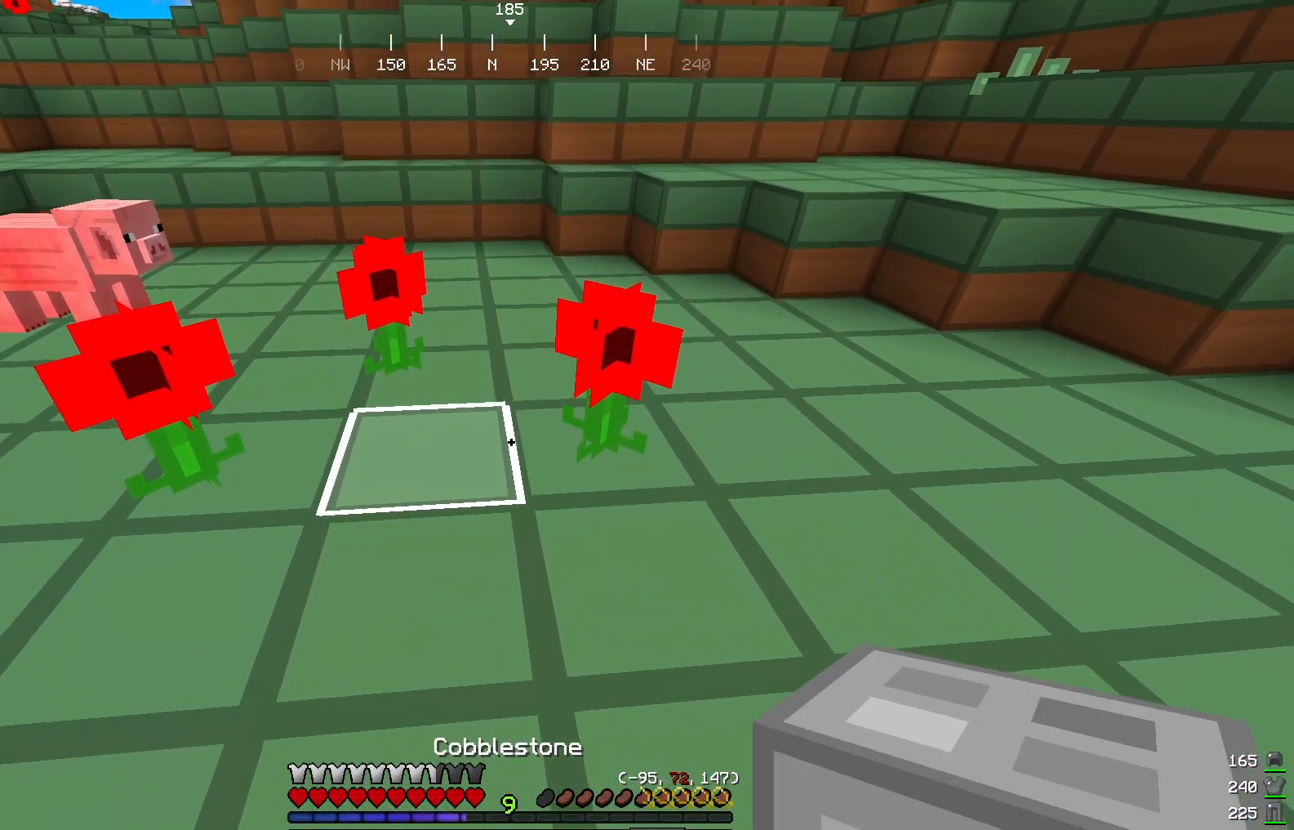
{"keys": [], "mouse": [], "events": []}
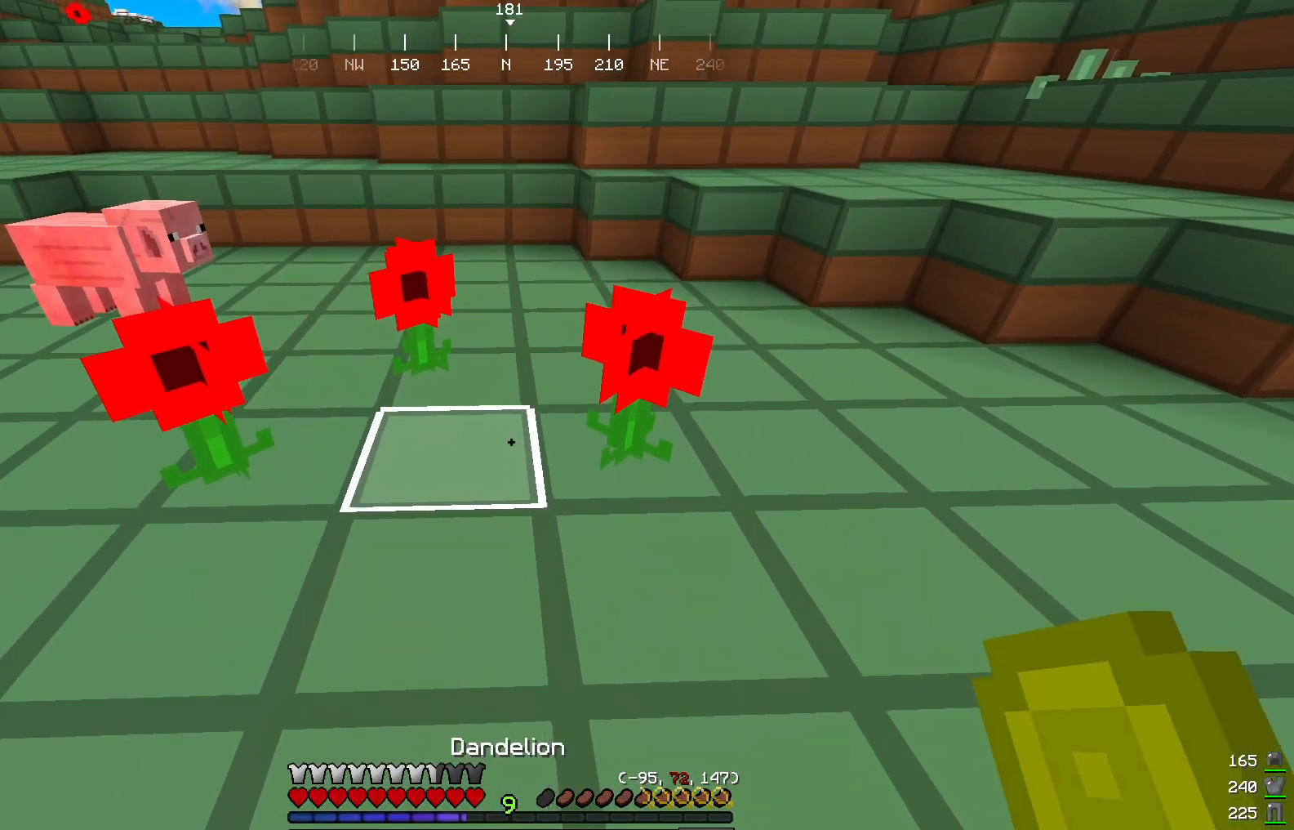
{"keys": [], "mouse": [], "events": [[217, "mouse_right", "down"], [384, "mouse_right", "up"]]}
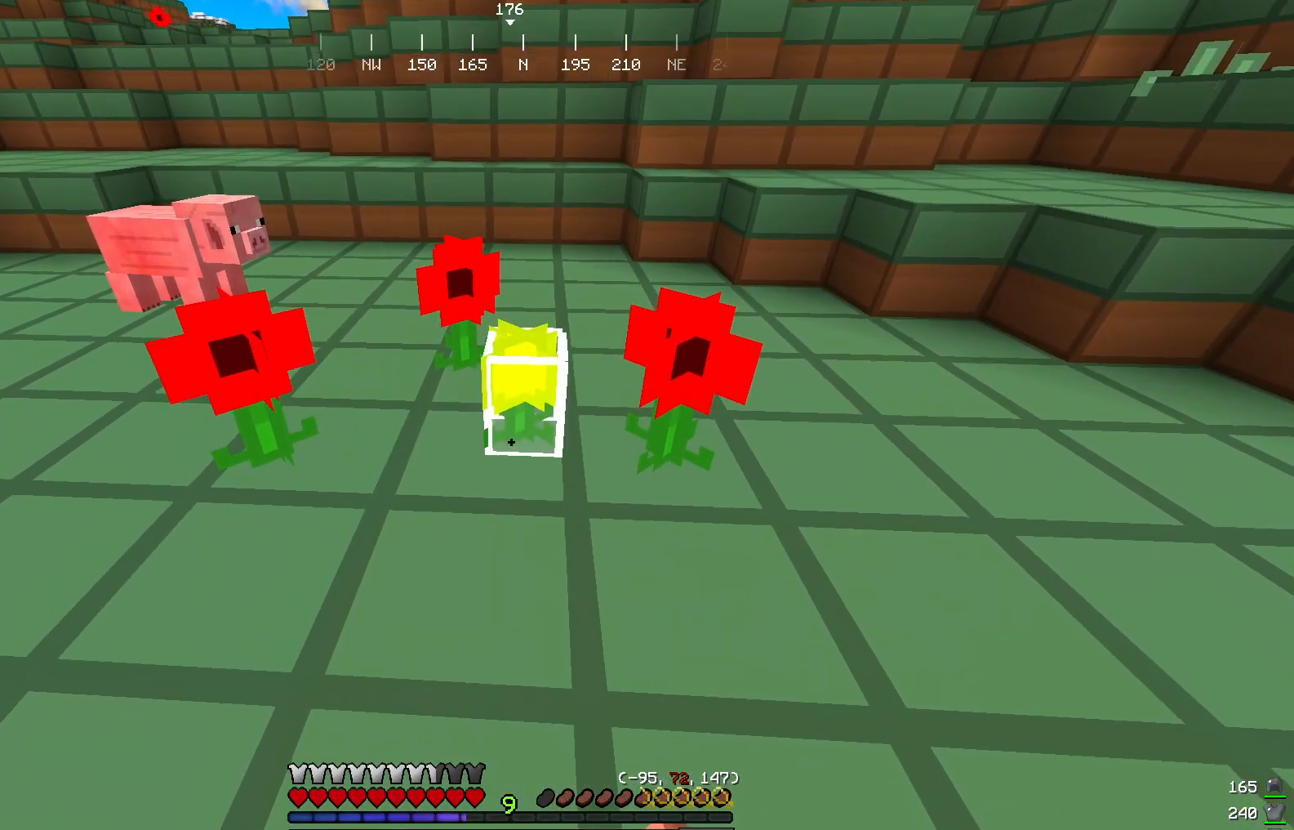
{"keys": ["a"], "mouse": [], "events": [[401, "a", "down"]]}
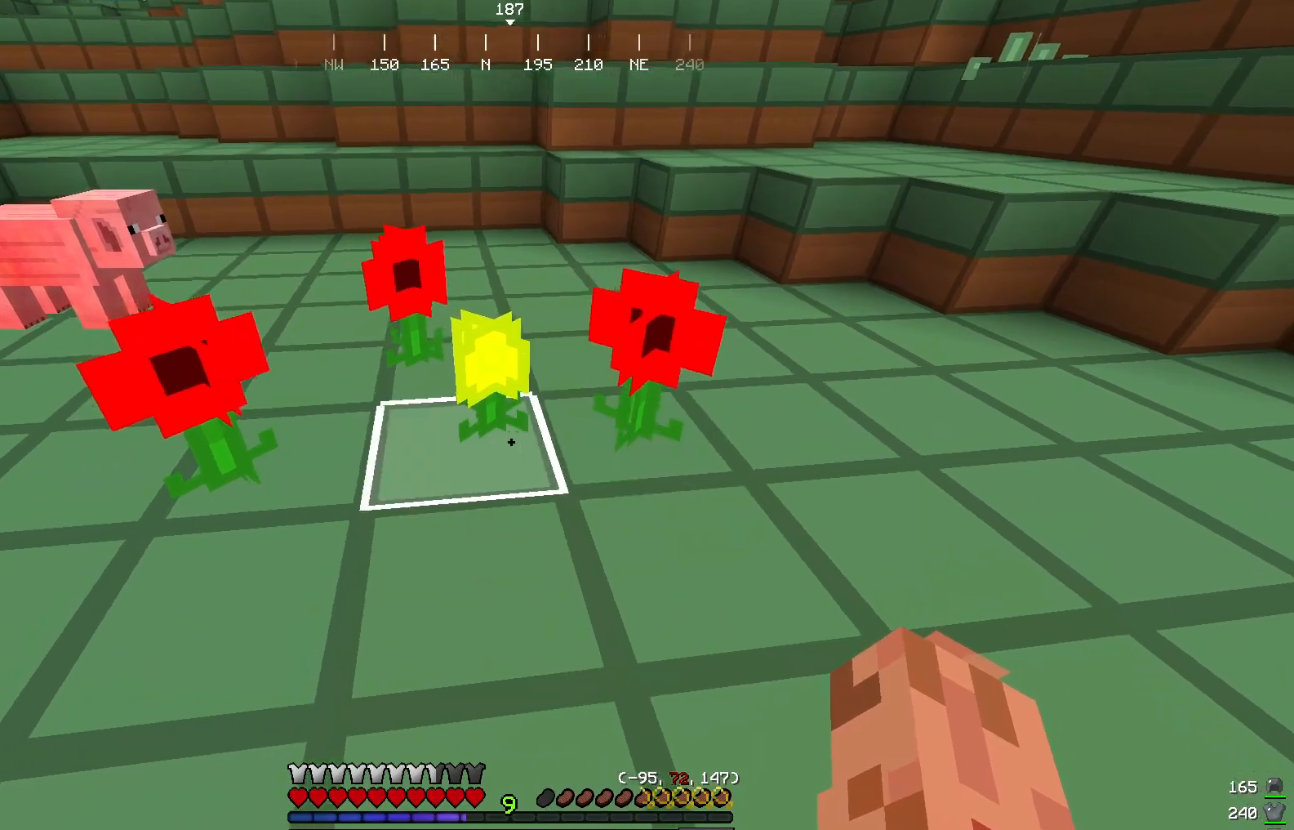
{"keys": ["w"], "mouse": [], "events": [[50, "a", "up"], [350, "w", "down"]]}
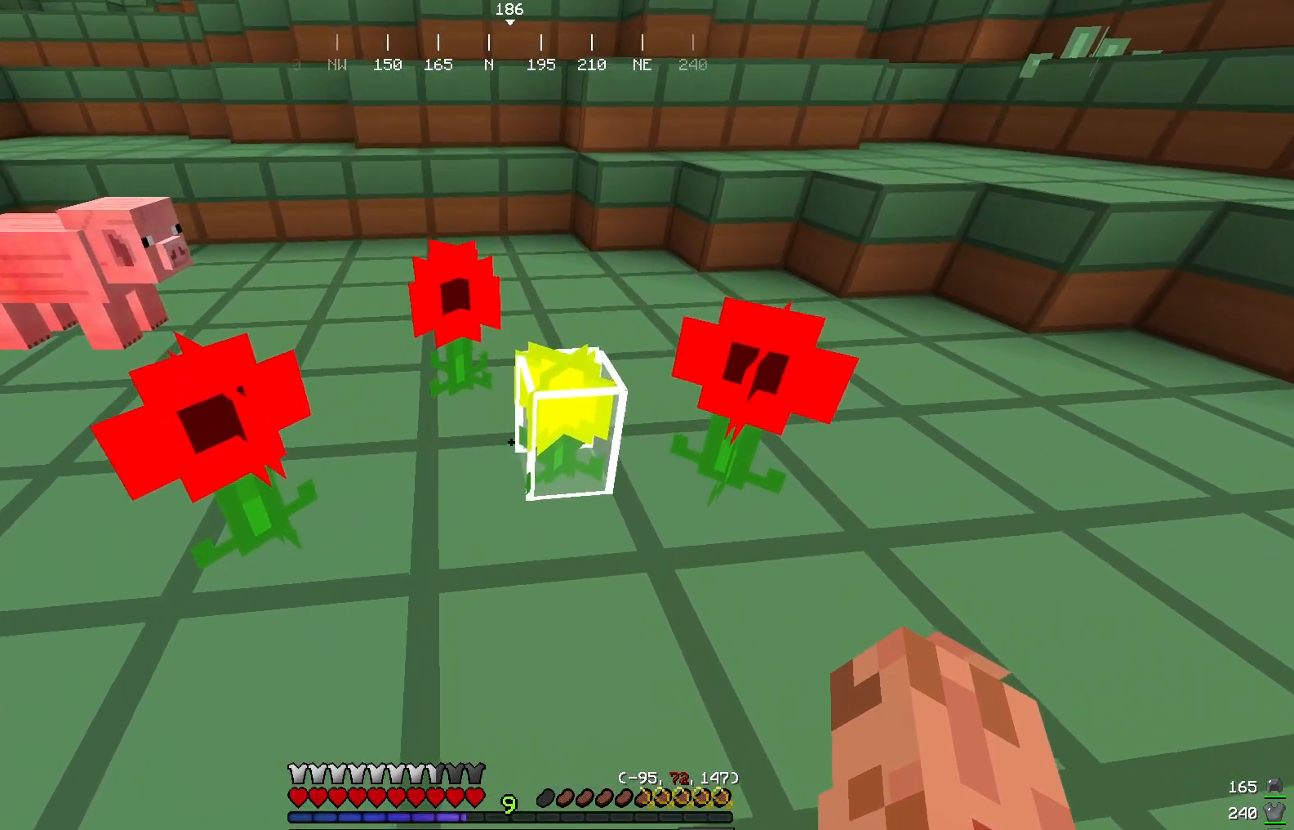
{"keys": ["w"], "mouse": [], "events": [[17, "w", "up"], [417, "w", "down"]]}
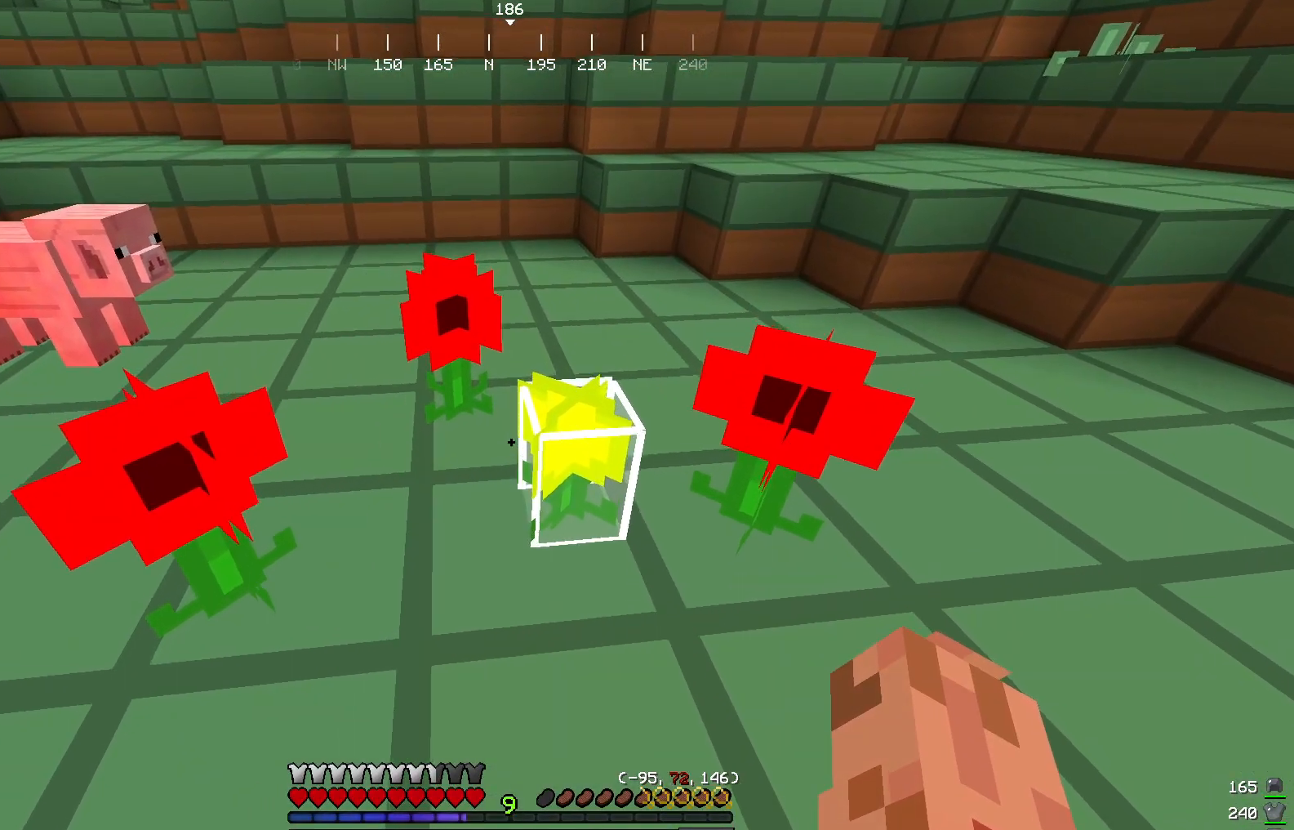
{"keys": ["w"], "mouse": [], "events": [[33, "w", "up"], [133, "w", "down"]]}
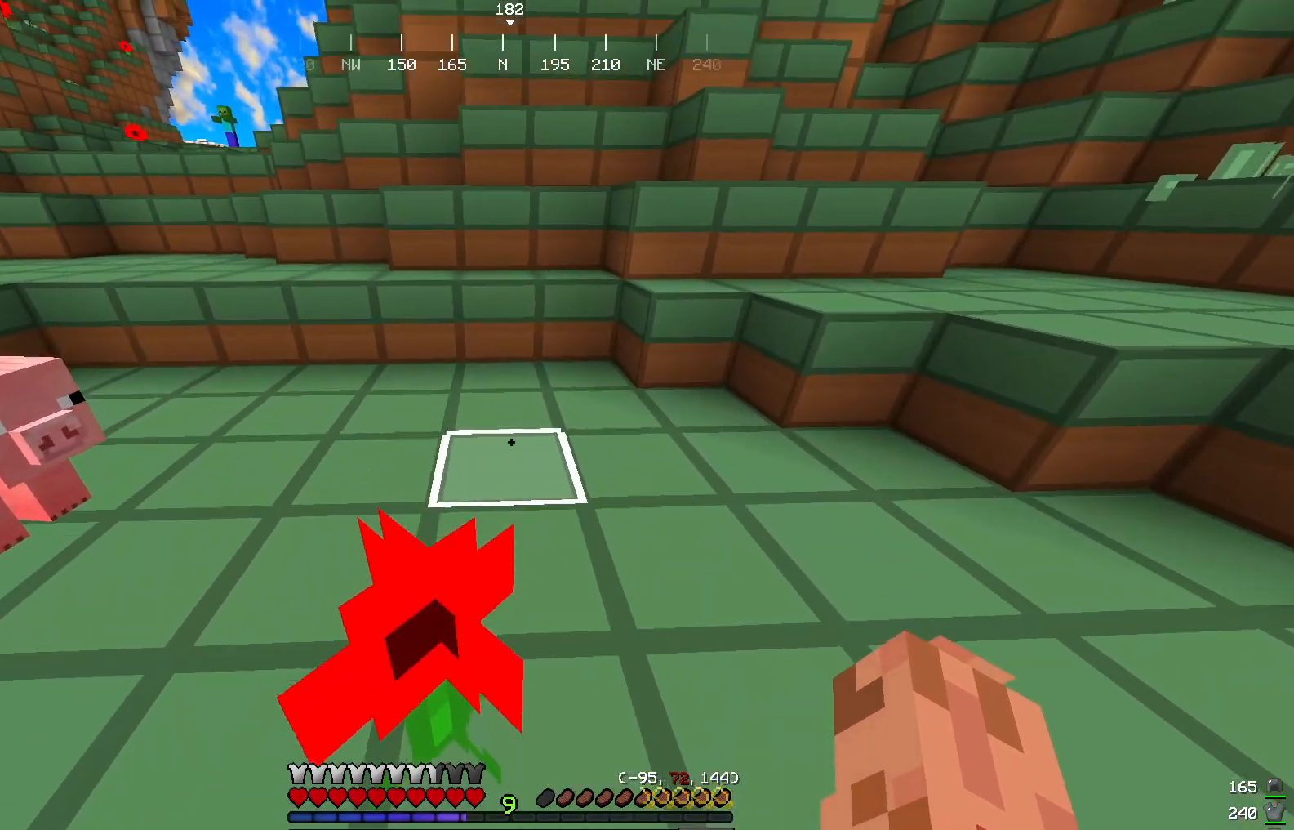
{"keys": ["w"], "mouse": [], "events": []}